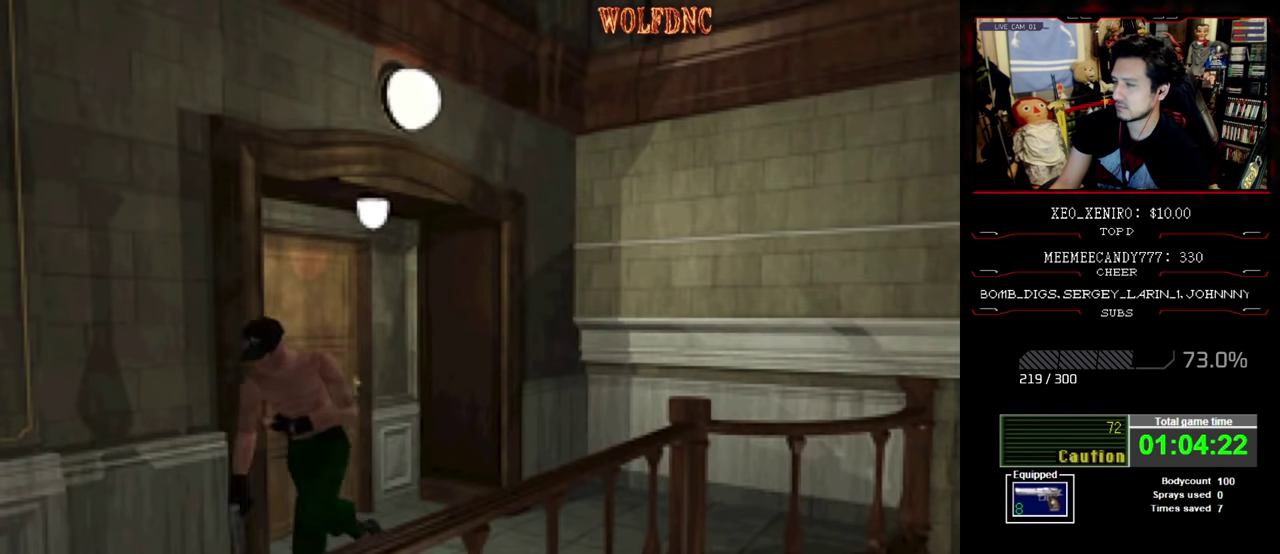
Gameplay with a controller (PlayStation layout); each line is a JSON object with the inputs held at the frame after it. "events" lists button and stick changes between this image and that frame as [ms after this image, input, new state], when the widget could be followed in between. Not read: L3 R3.
{"buttons": ["SQUARE", "DPAD_UP"], "events": [[167, "DPAD_RIGHT", "up"], [450, "DPAD_LEFT", "down"], [500, "DPAD_LEFT", "up"]]}
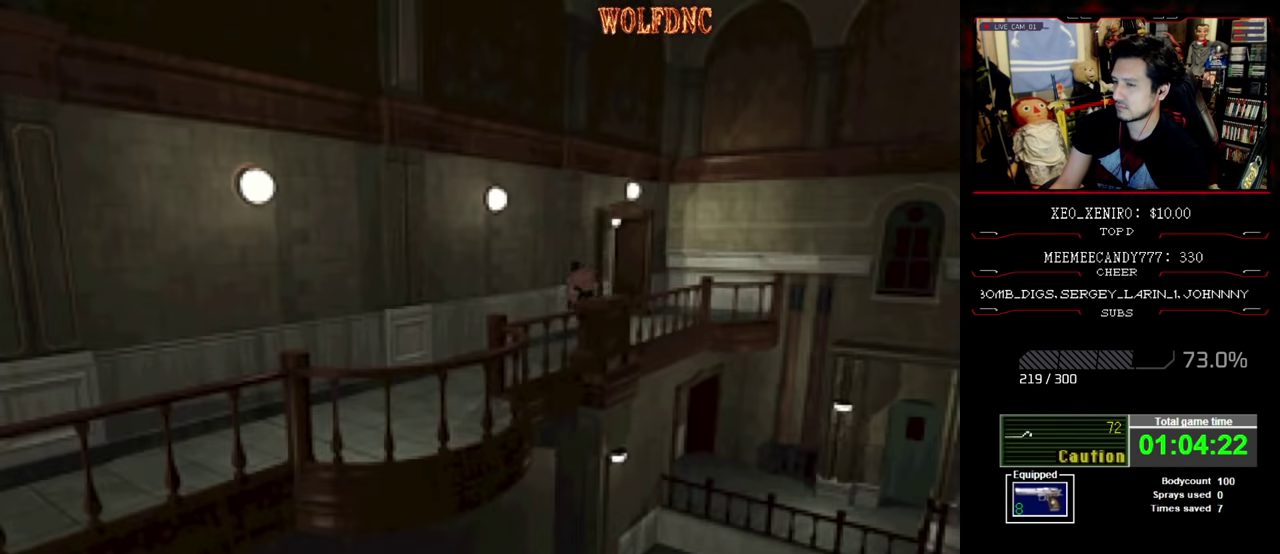
{"buttons": ["SQUARE", "DPAD_UP"], "events": []}
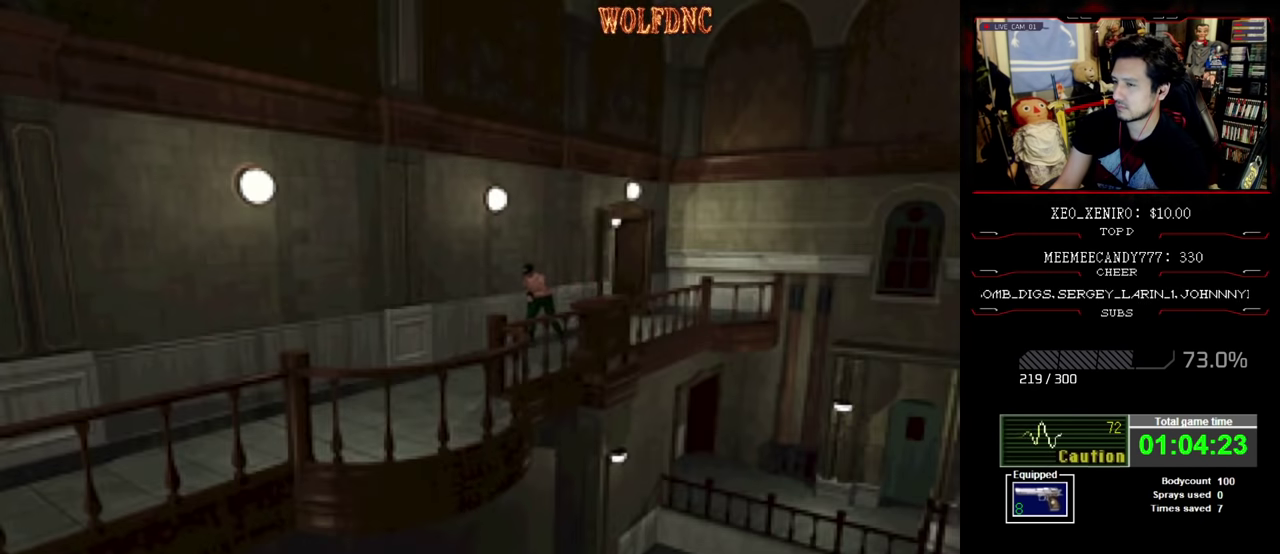
{"buttons": ["SQUARE", "DPAD_UP"], "events": []}
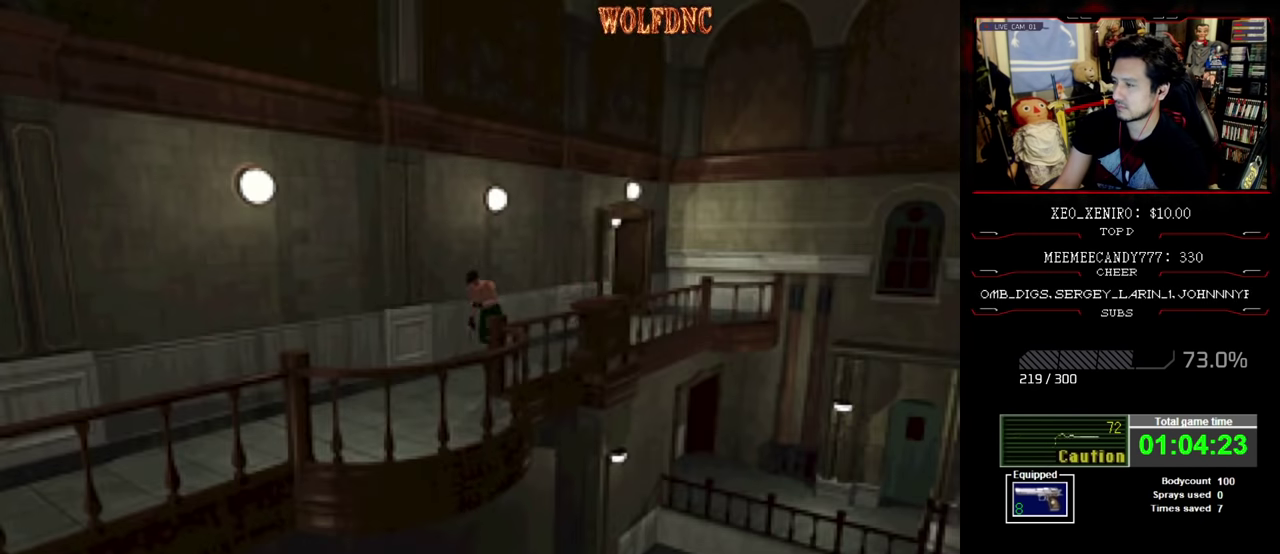
{"buttons": ["SQUARE", "DPAD_UP"], "events": []}
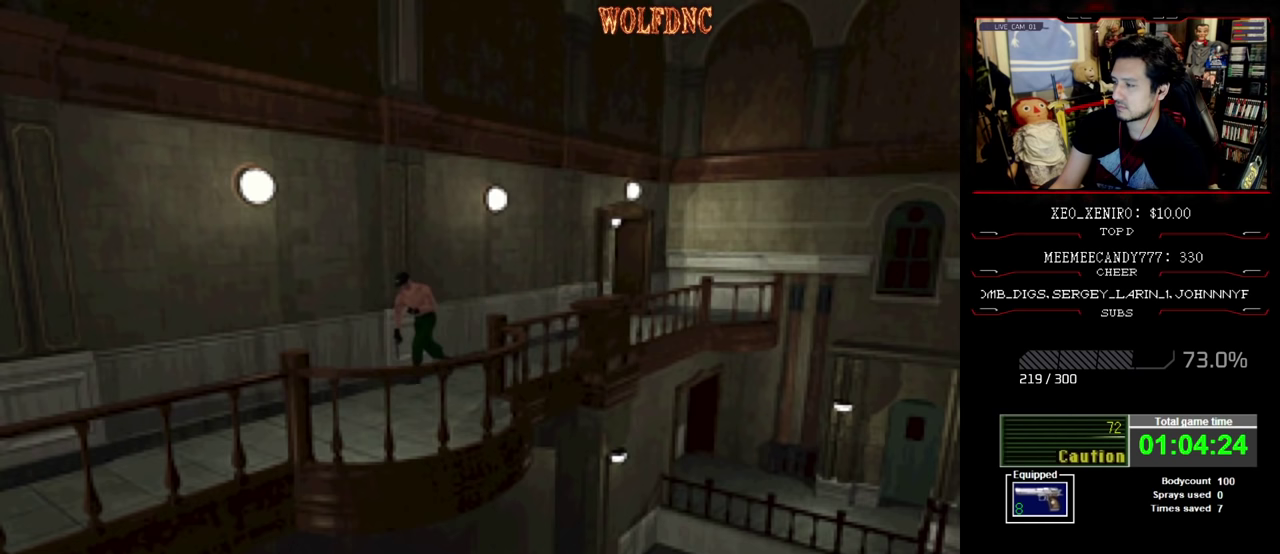
{"buttons": ["SQUARE", "DPAD_UP"], "events": []}
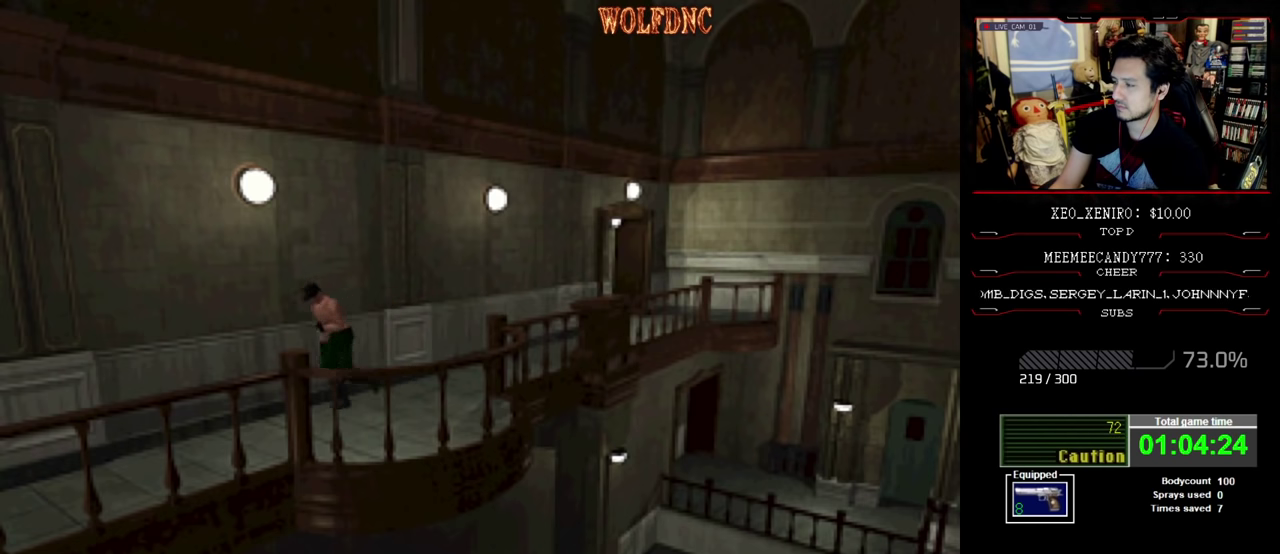
{"buttons": ["SQUARE", "DPAD_UP"], "events": []}
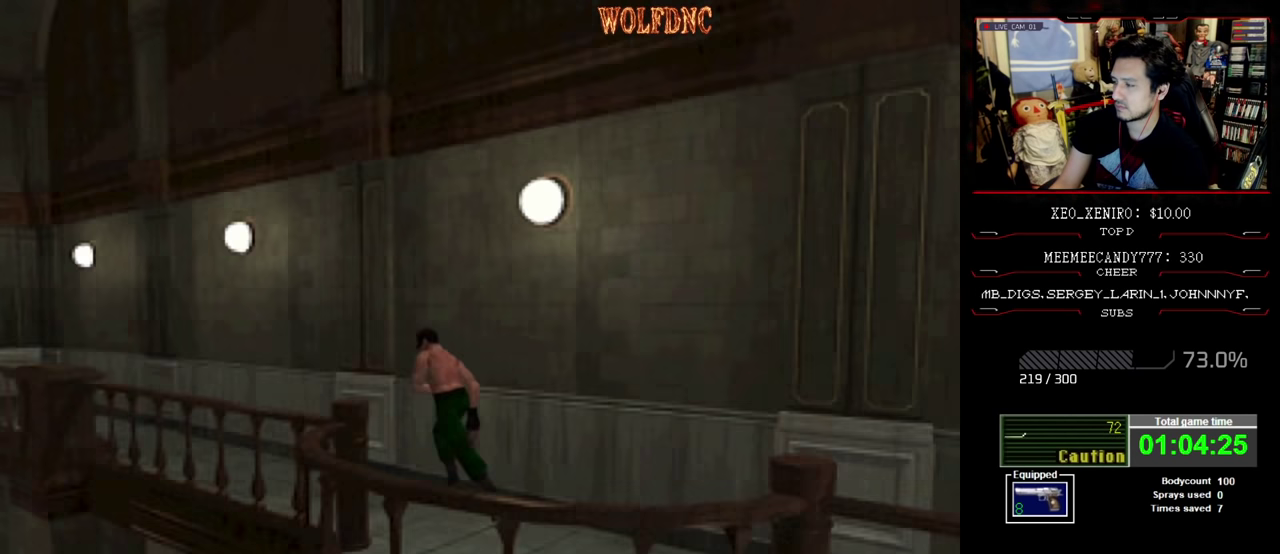
{"buttons": ["SQUARE", "DPAD_UP"], "events": []}
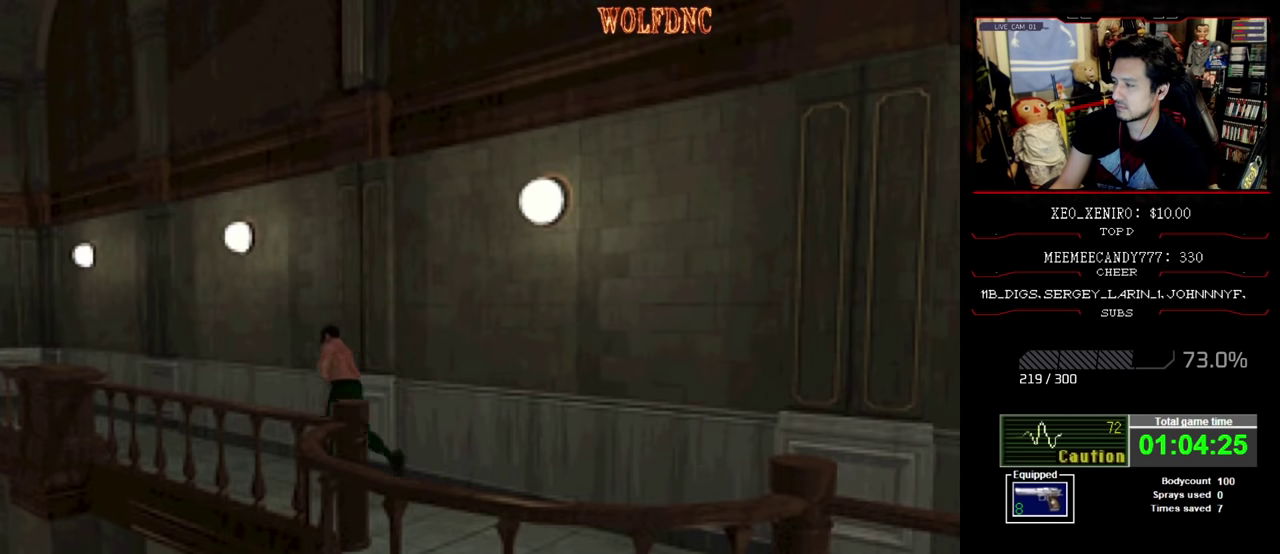
{"buttons": ["SQUARE", "DPAD_UP"], "events": []}
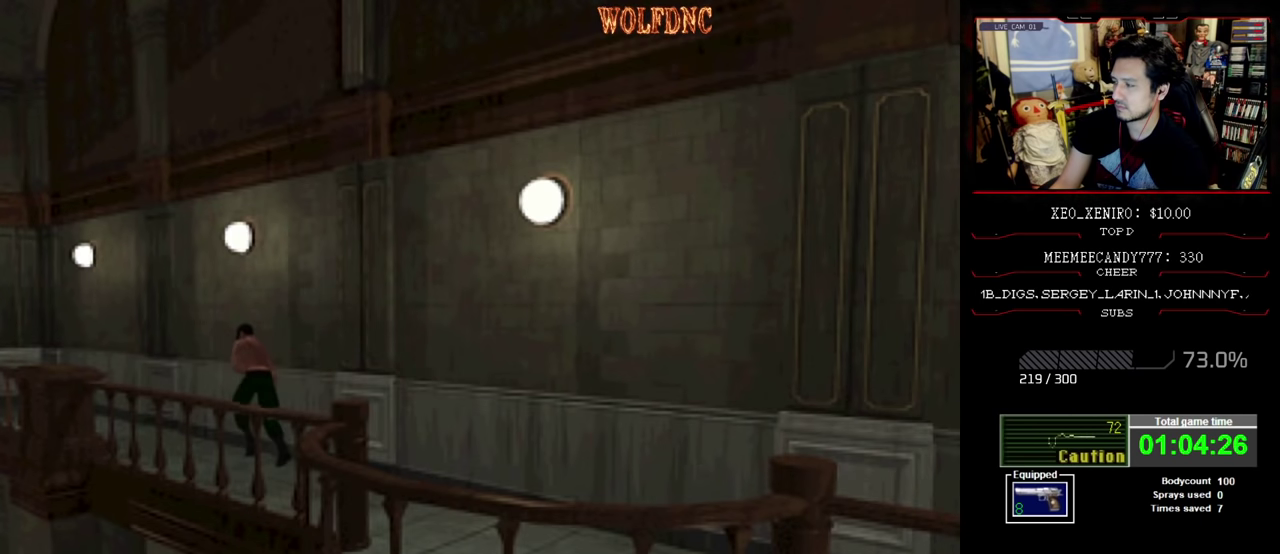
{"buttons": ["SQUARE", "DPAD_UP"], "events": []}
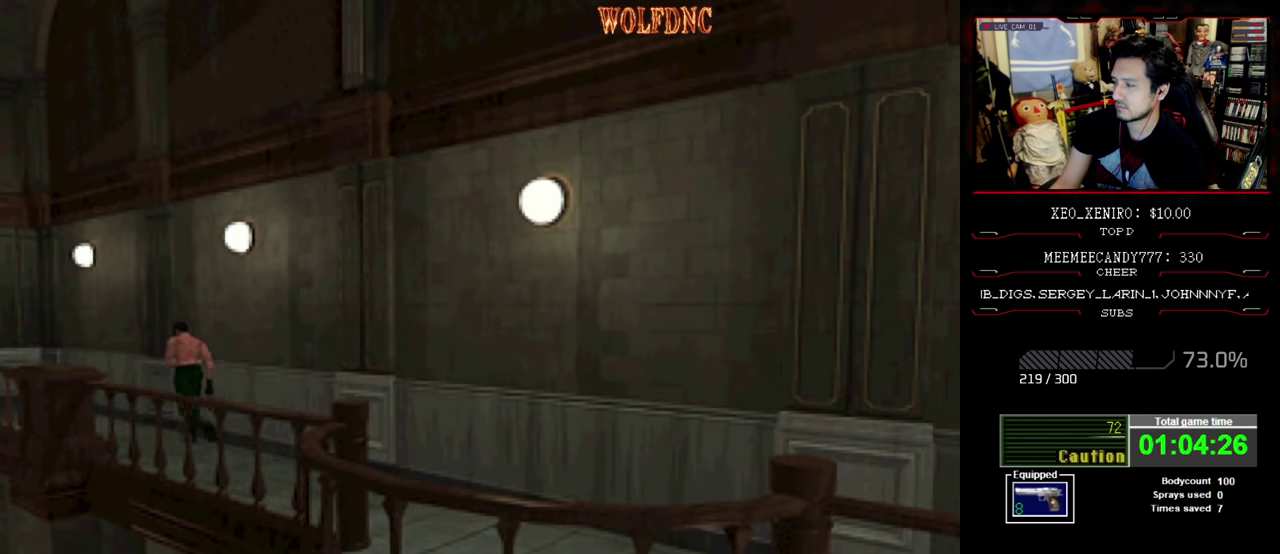
{"buttons": ["SQUARE", "DPAD_UP", "DPAD_LEFT"], "events": [[450, "DPAD_LEFT", "down"]]}
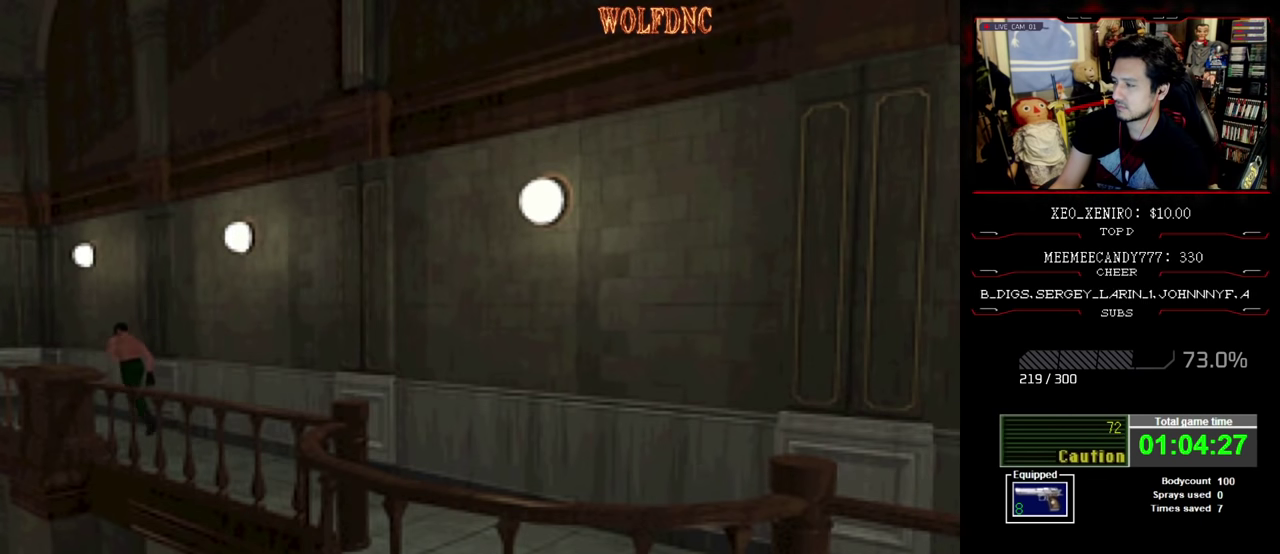
{"buttons": ["SQUARE", "DPAD_UP"], "events": [[84, "DPAD_LEFT", "up"], [334, "DPAD_LEFT", "down"], [467, "DPAD_LEFT", "up"]]}
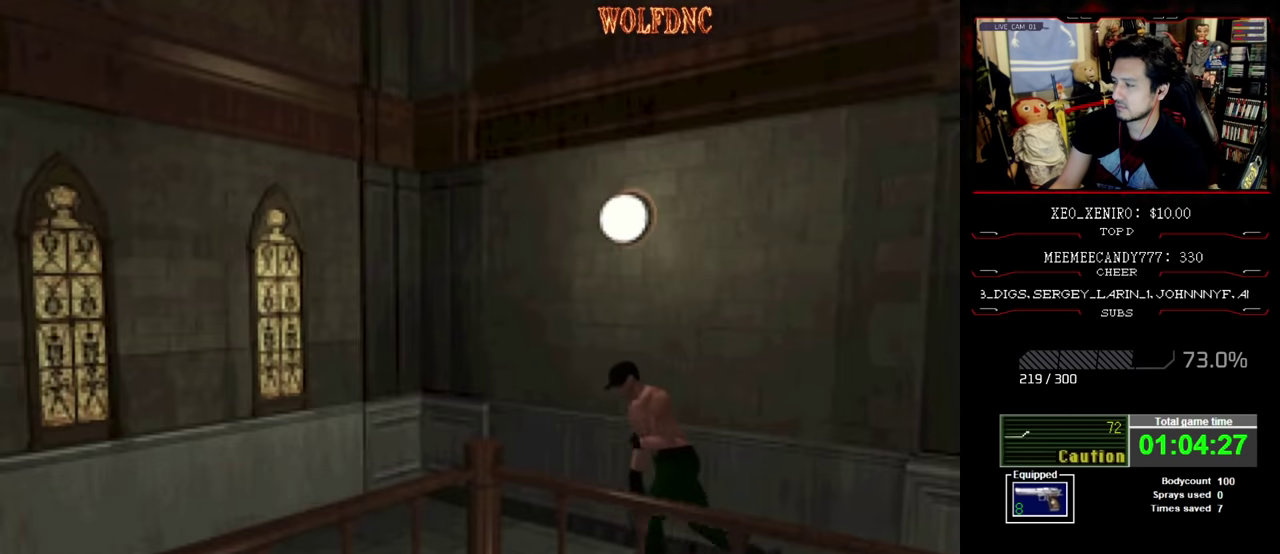
{"buttons": ["SQUARE", "DPAD_UP"], "events": [[100, "DPAD_LEFT", "down"], [150, "DPAD_LEFT", "up"], [300, "DPAD_LEFT", "down"], [434, "DPAD_LEFT", "up"]]}
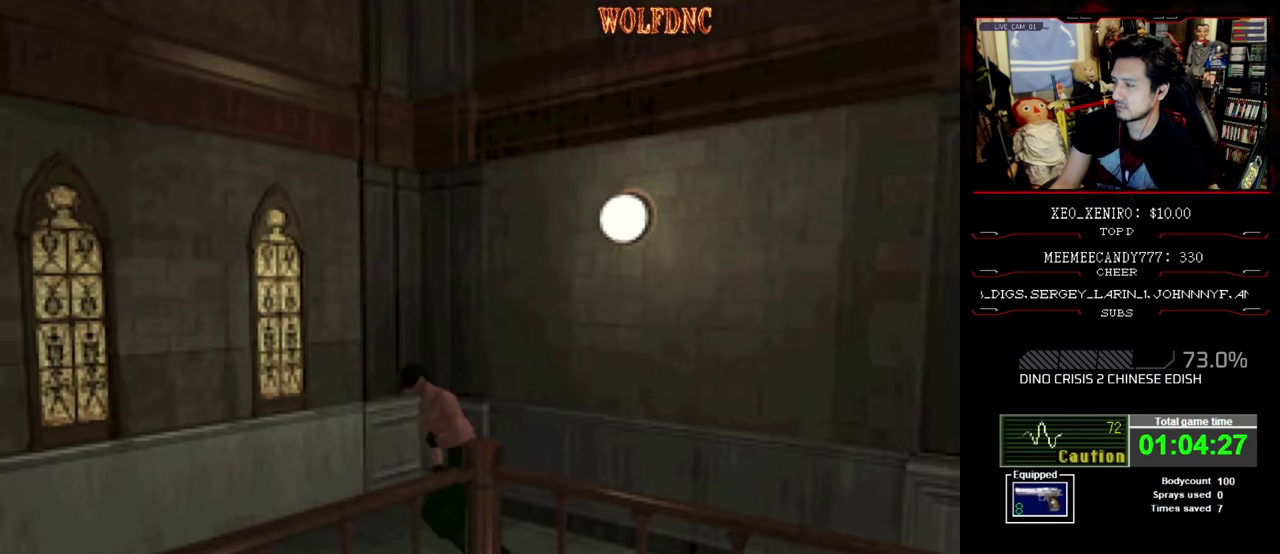
{"buttons": ["SQUARE", "DPAD_UP"], "events": [[34, "DPAD_LEFT", "down"], [317, "DPAD_LEFT", "up"]]}
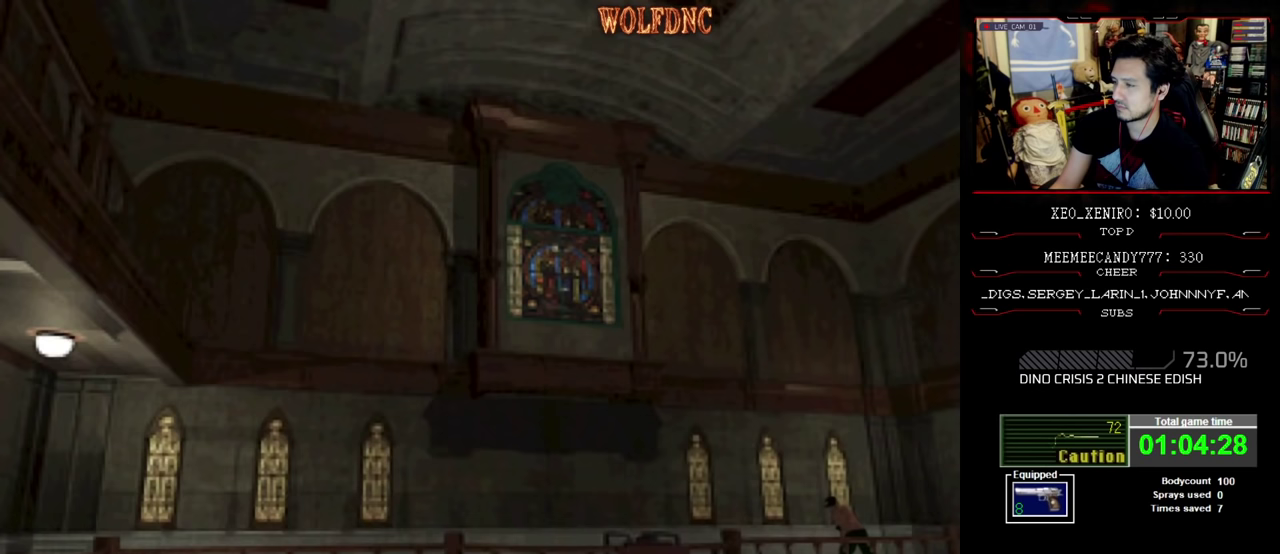
{"buttons": ["SQUARE", "DPAD_UP"], "events": []}
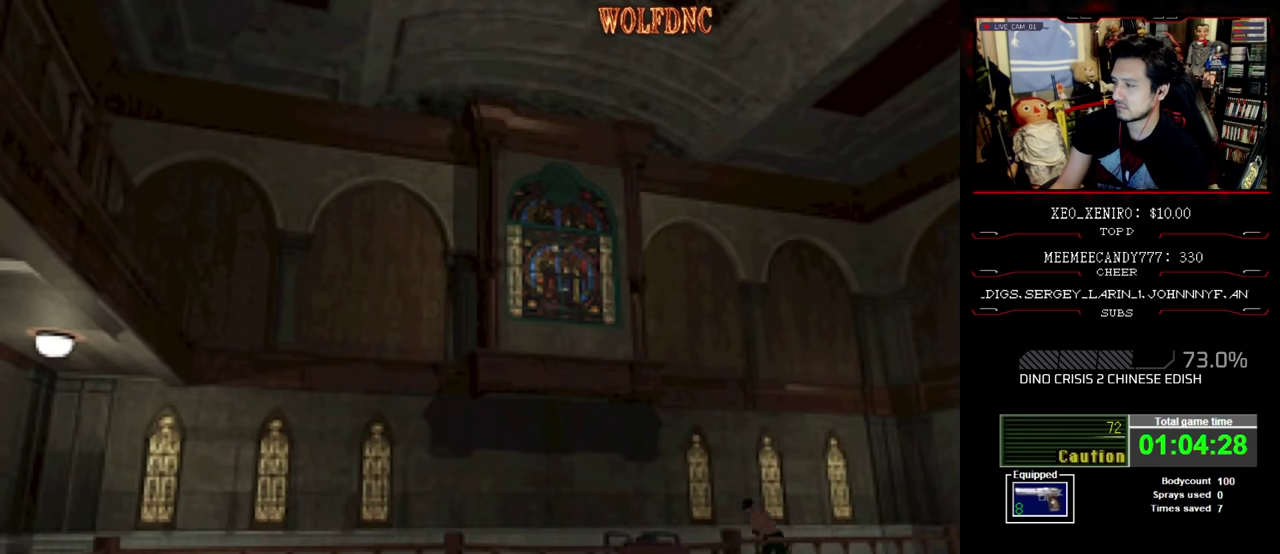
{"buttons": ["SQUARE", "DPAD_UP"], "events": []}
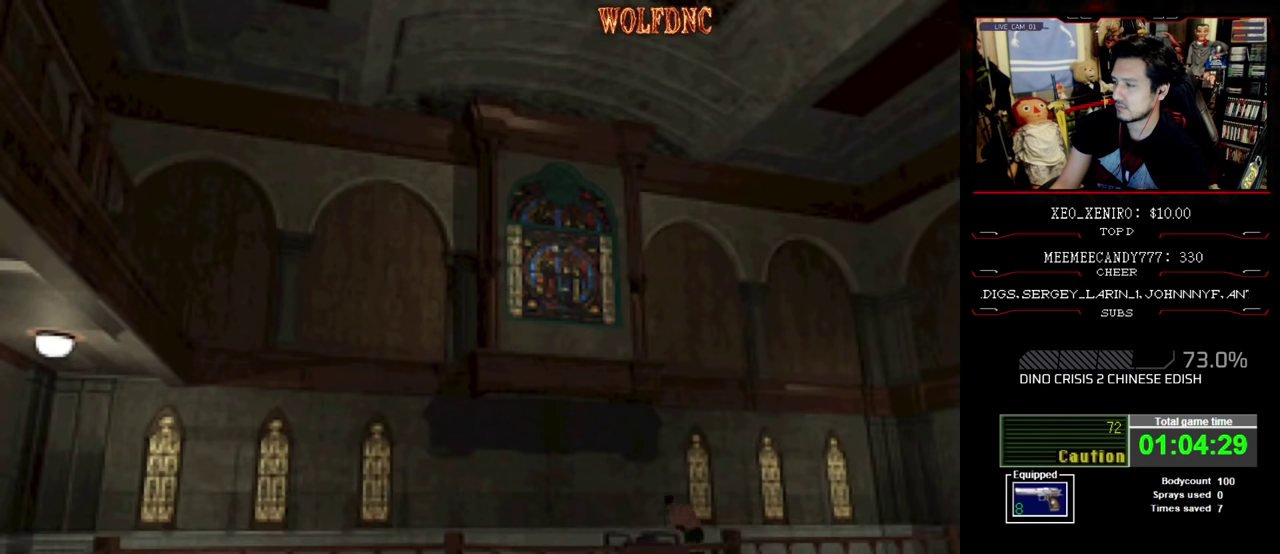
{"buttons": ["SQUARE", "DPAD_UP"], "events": []}
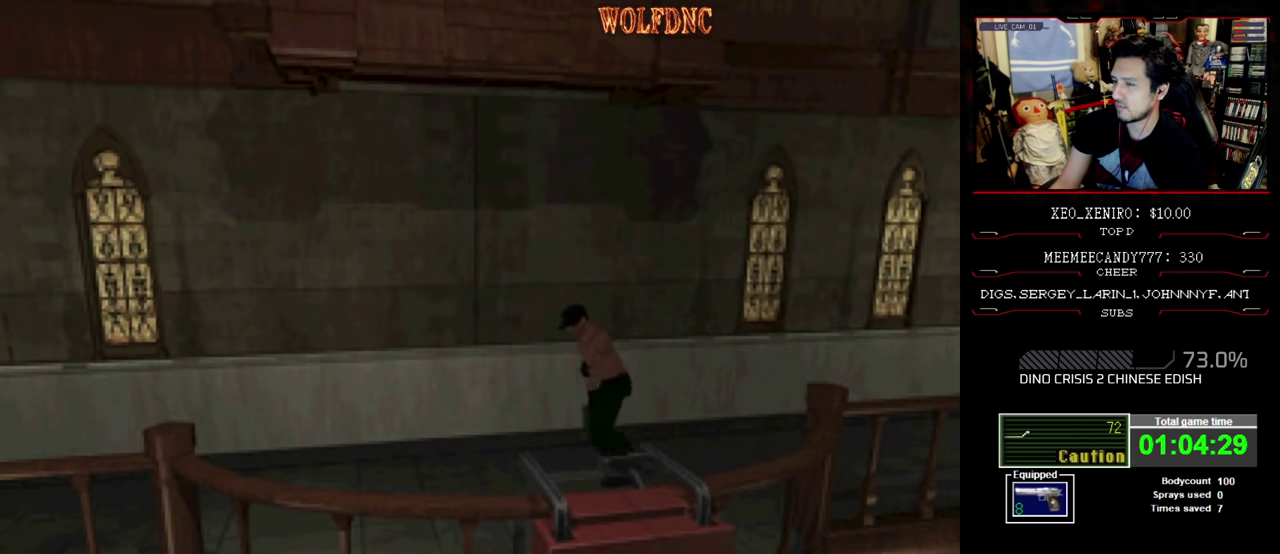
{"buttons": ["SQUARE", "DPAD_UP"], "events": []}
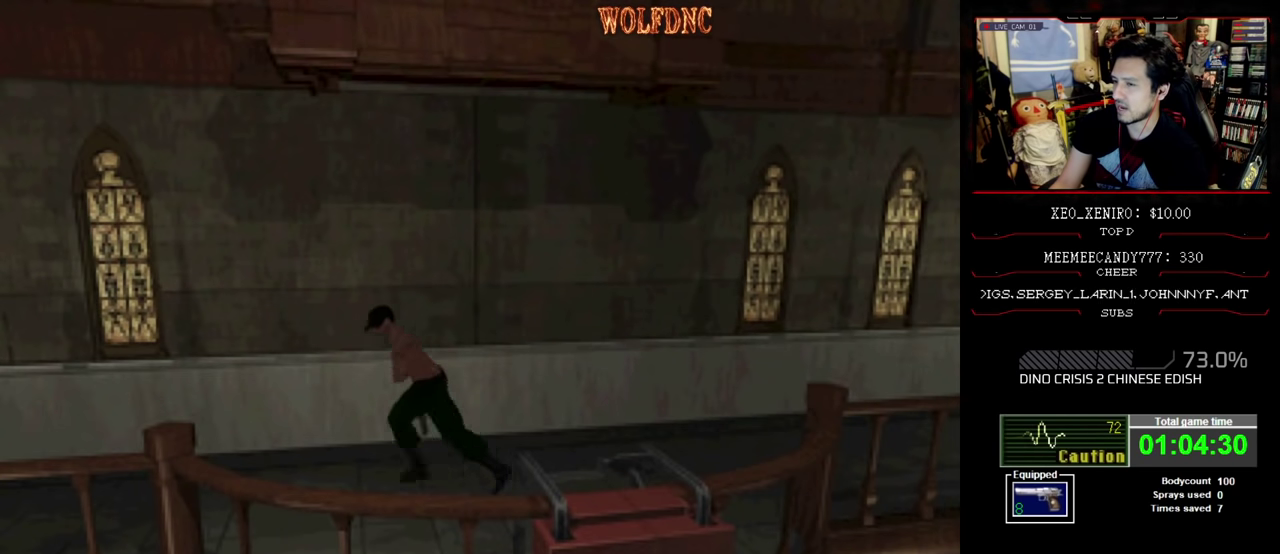
{"buttons": ["SQUARE", "DPAD_UP"], "events": [[250, "DPAD_LEFT", "down"], [300, "DPAD_LEFT", "up"]]}
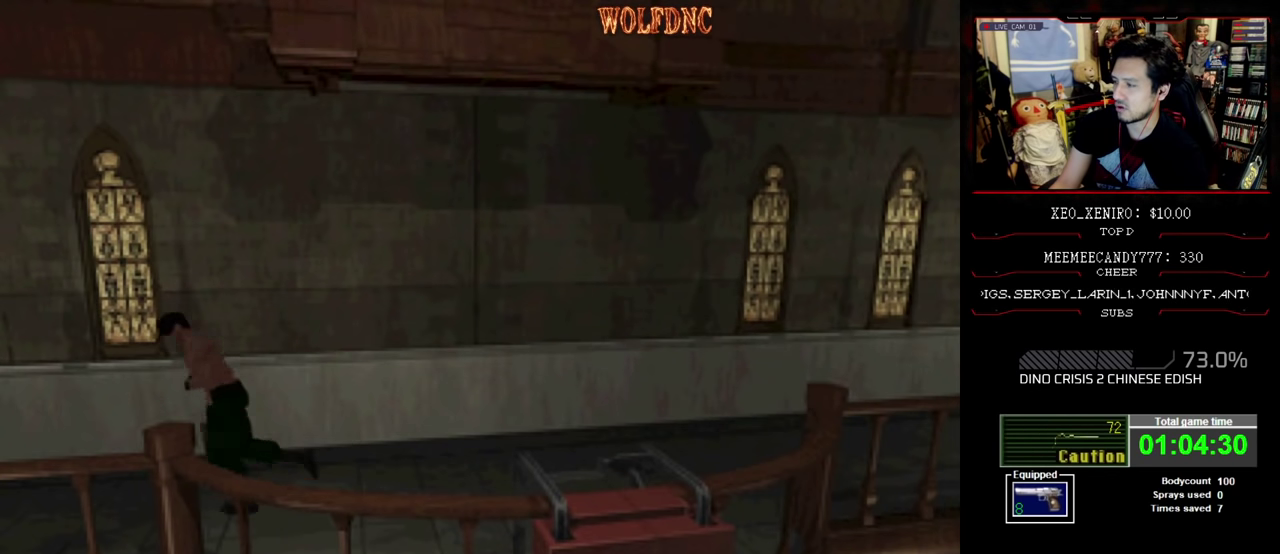
{"buttons": ["SQUARE", "DPAD_UP"], "events": []}
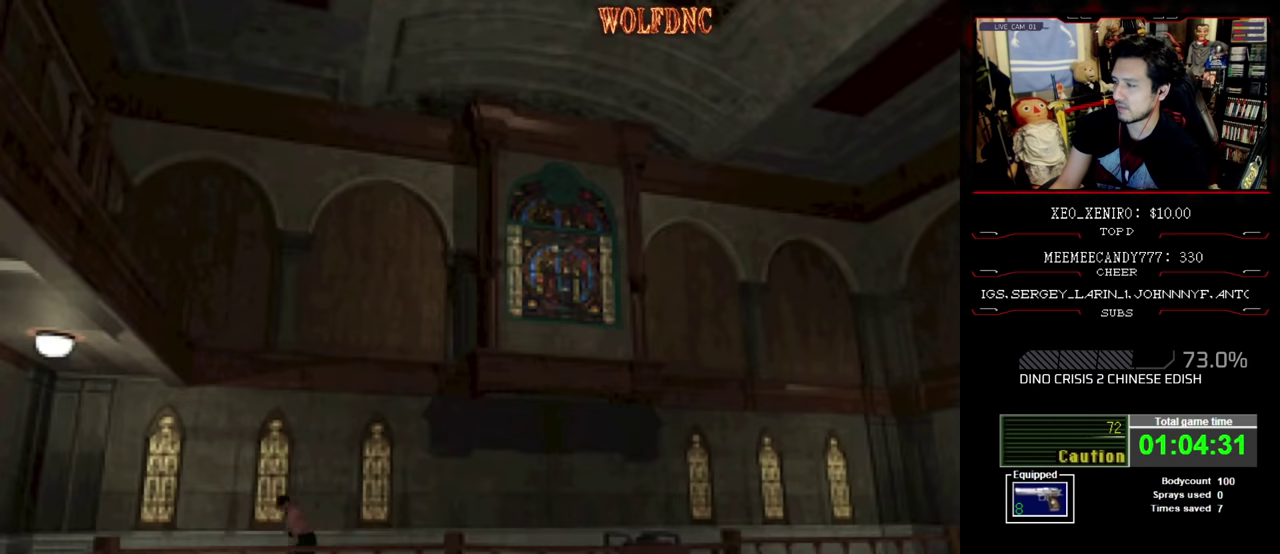
{"buttons": ["SQUARE", "DPAD_UP", "DPAD_LEFT"], "events": [[83, "DPAD_LEFT", "down"], [183, "DPAD_LEFT", "up"], [400, "DPAD_LEFT", "down"]]}
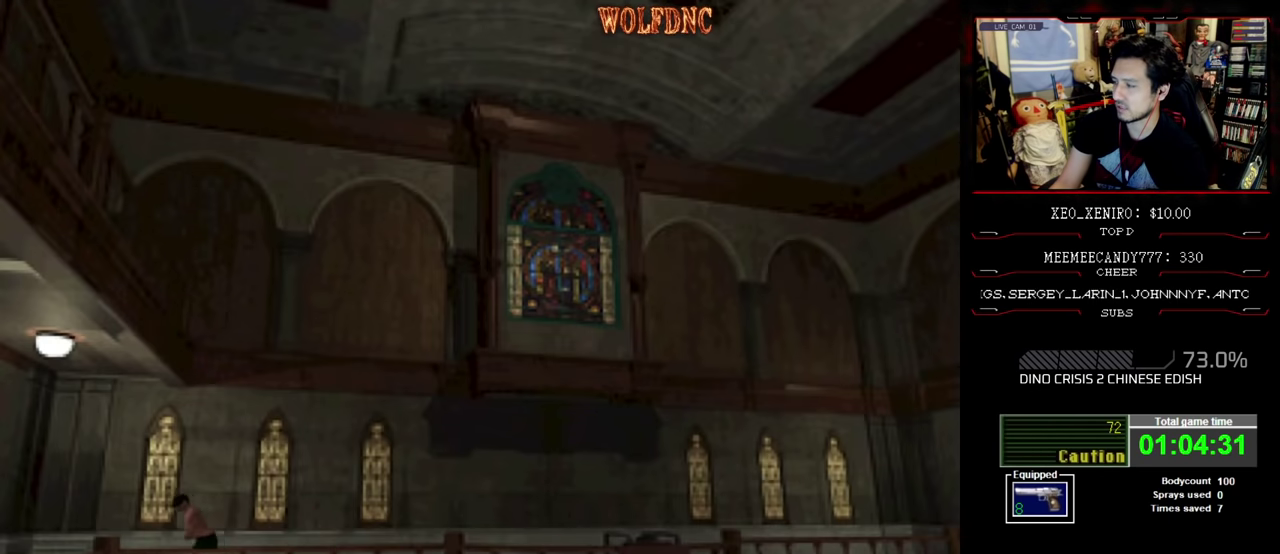
{"buttons": ["SQUARE", "DPAD_UP"], "events": [[483, "DPAD_LEFT", "up"]]}
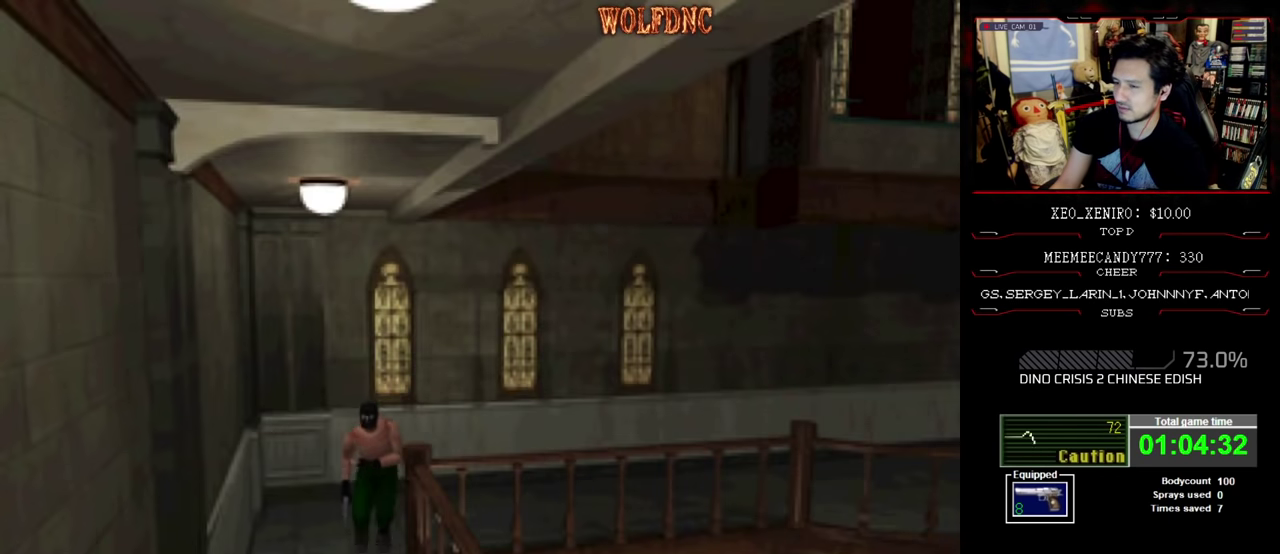
{"buttons": ["SQUARE", "DPAD_UP"], "events": [[83, "DPAD_RIGHT", "down"], [217, "DPAD_RIGHT", "up"], [267, "DPAD_LEFT", "down"], [450, "DPAD_LEFT", "up"]]}
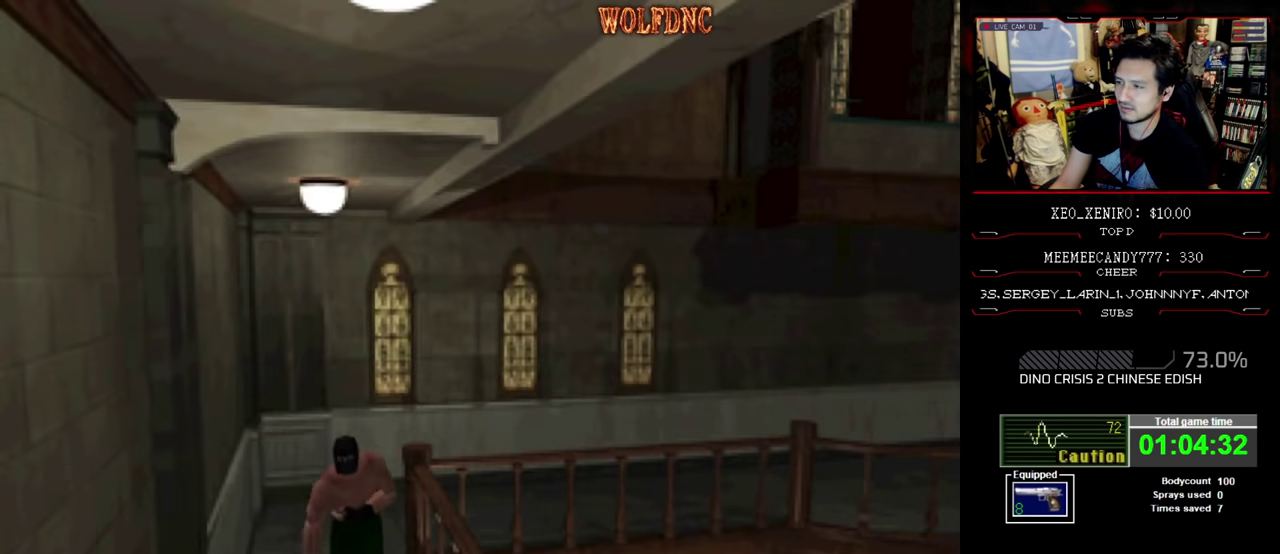
{"buttons": ["SQUARE", "DPAD_UP"], "events": []}
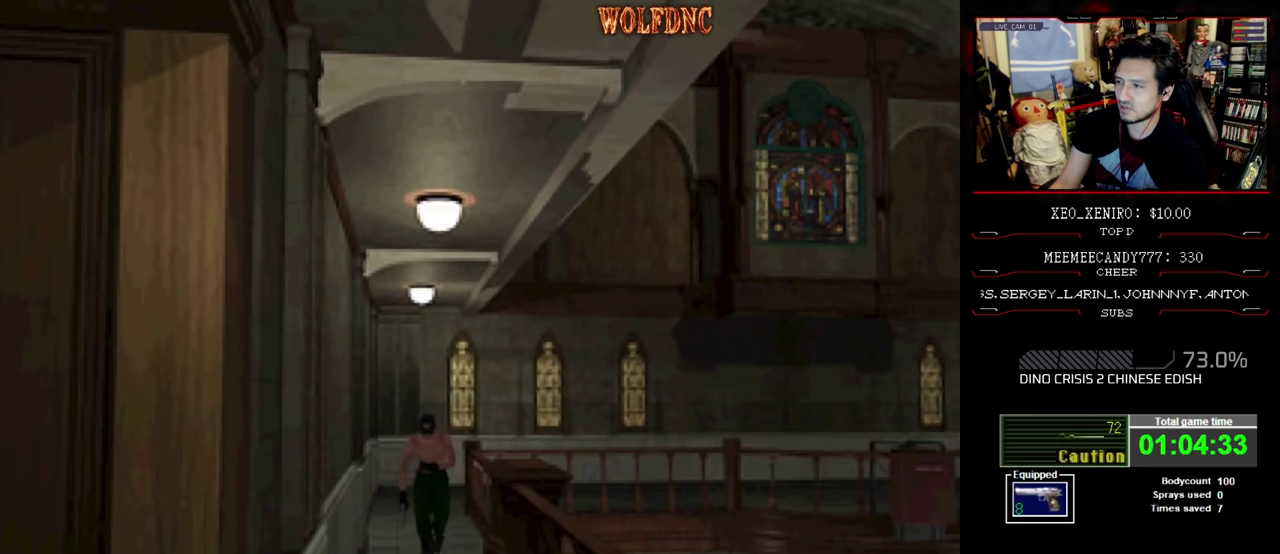
{"buttons": ["SQUARE", "DPAD_UP"], "events": []}